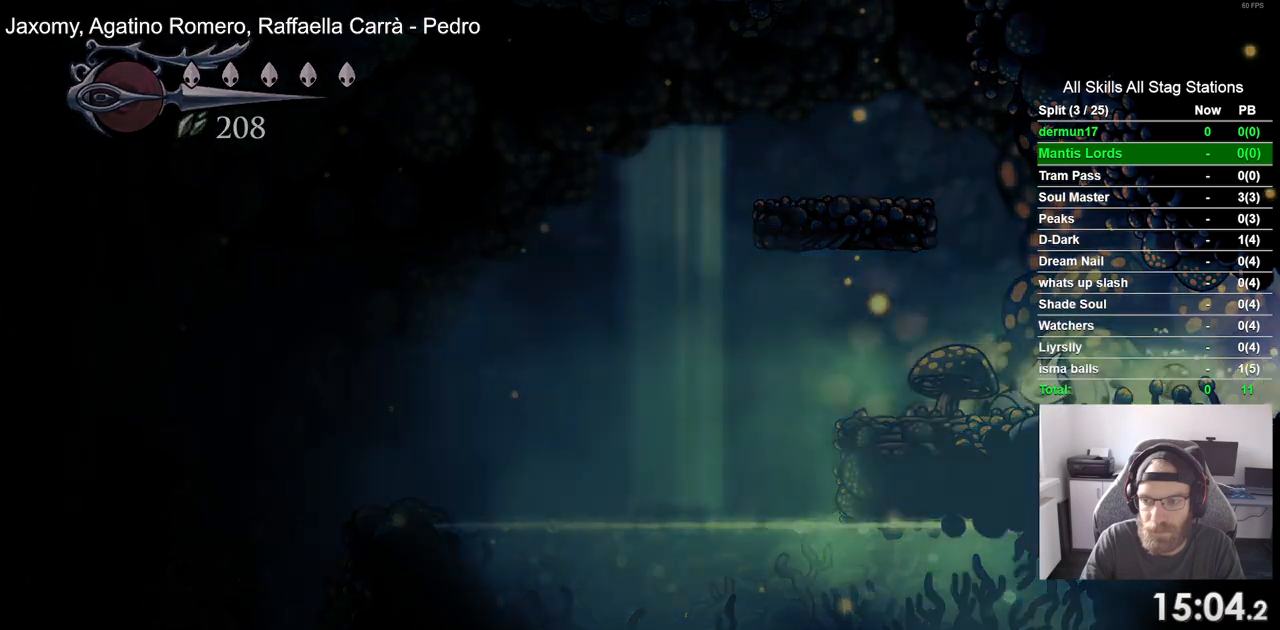
Gameplay with a controller (PlayStation layout); each line is a JSON object with the inputs held at the frame after it. "events" lists button and stick changes between this image and that frame as [ms after this image, input, new state], when the widget could be followed in between.
{"buttons": ["DPAD_RIGHT"], "left_stick": "center", "right_stick": "center", "events": []}
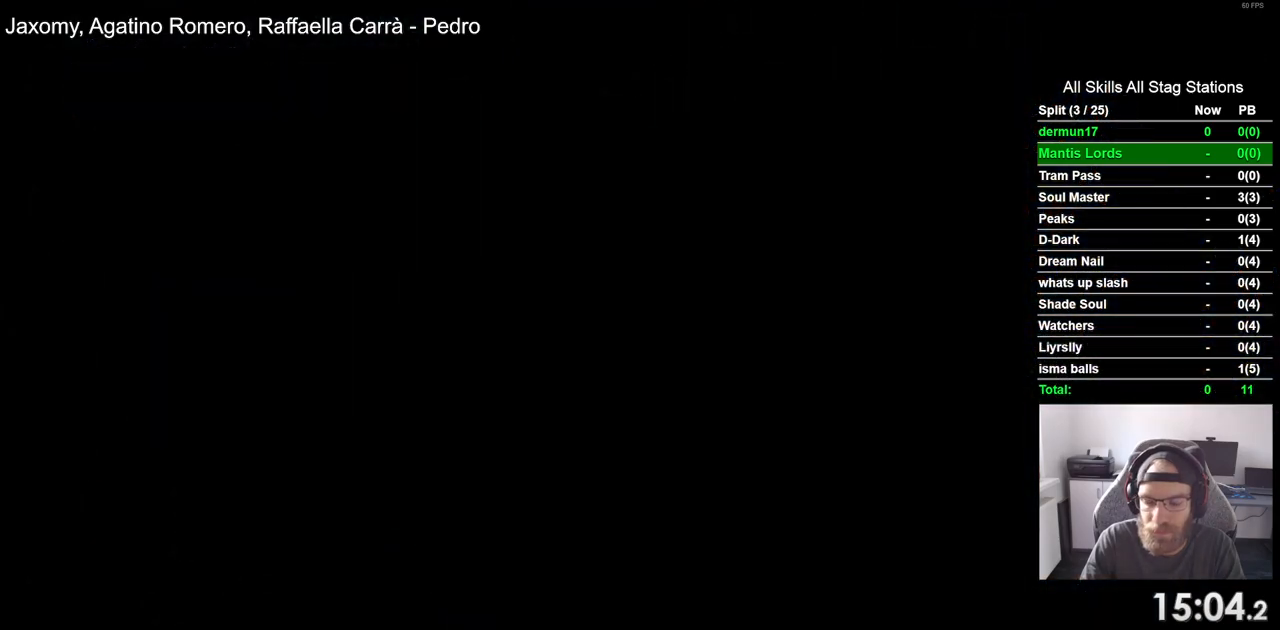
{"buttons": ["DPAD_RIGHT"], "left_stick": "center", "right_stick": "center", "events": []}
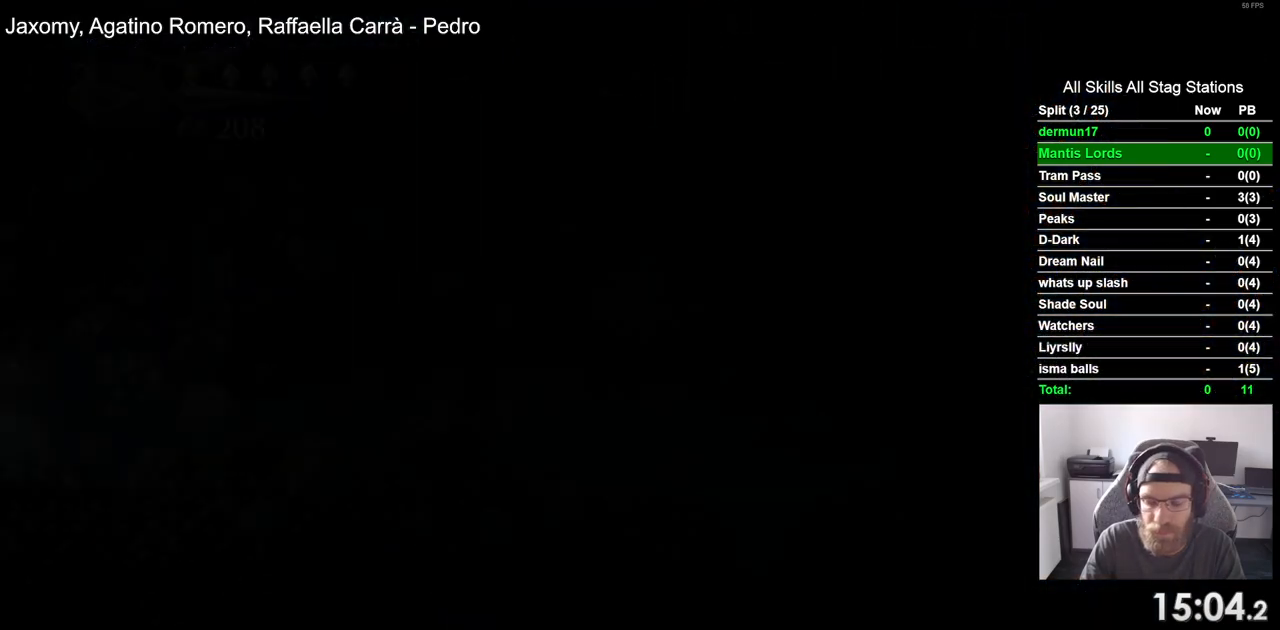
{"buttons": ["DPAD_RIGHT"], "left_stick": "center", "right_stick": "center", "events": []}
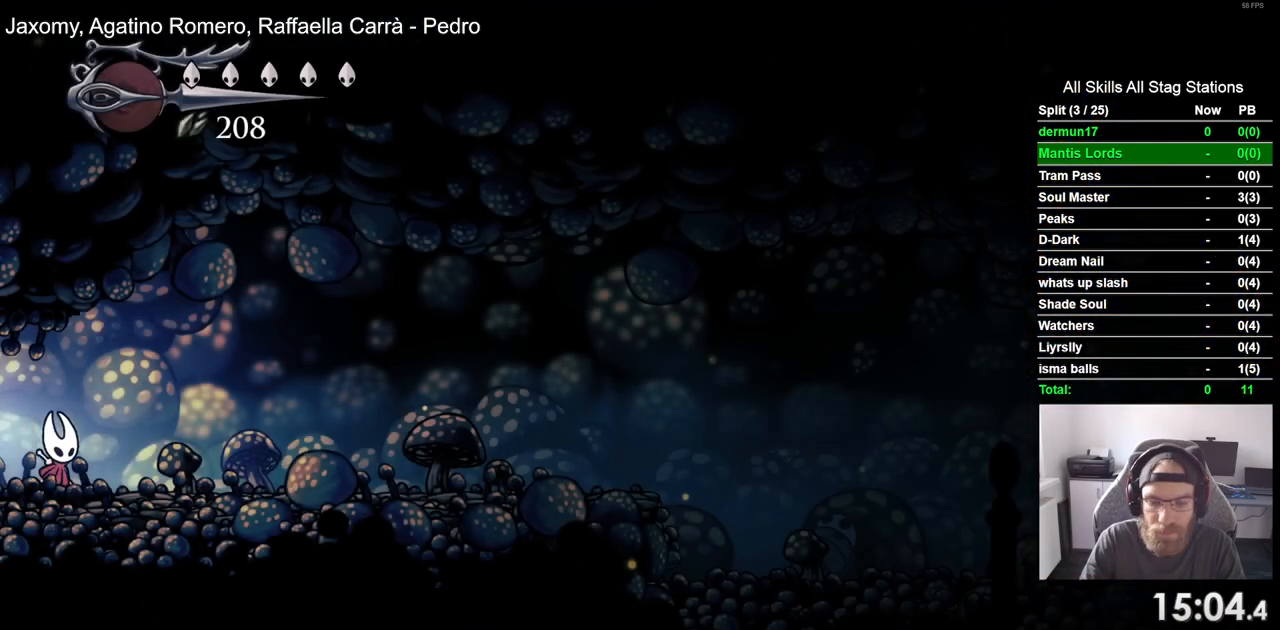
{"buttons": ["DPAD_RIGHT"], "left_stick": "center", "right_stick": "center", "events": [[150, "R2", "down"], [367, "R2", "up"]]}
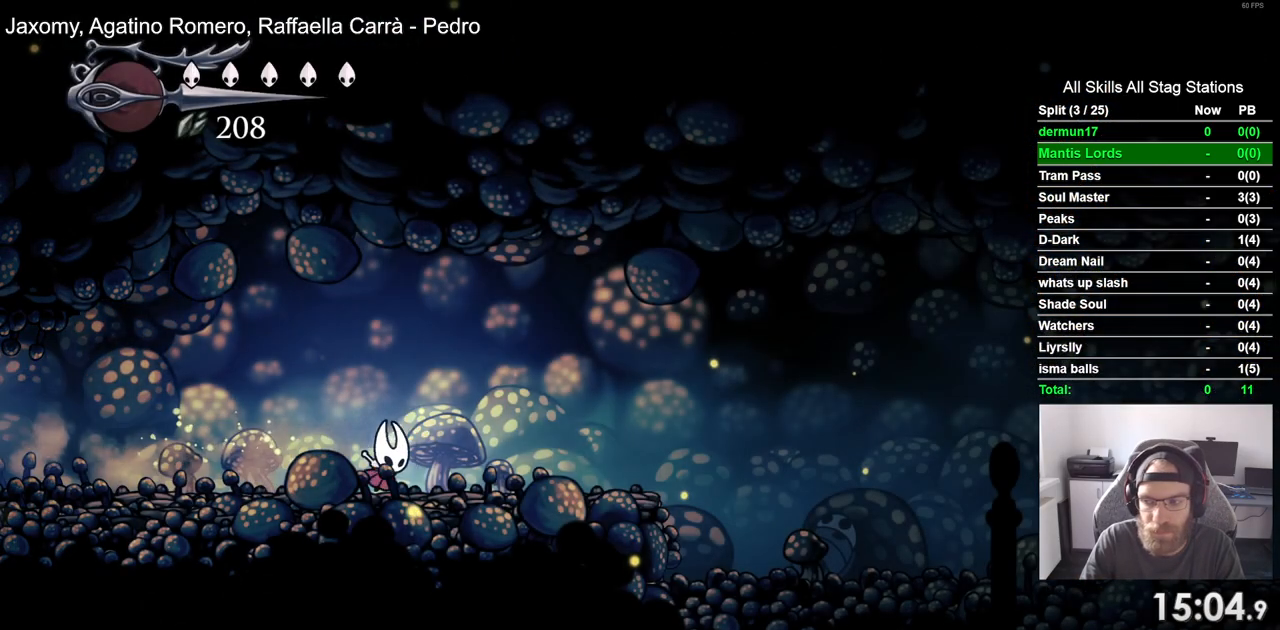
{"buttons": ["DPAD_RIGHT"], "left_stick": "center", "right_stick": "center", "events": [[183, "R2", "down"], [350, "R2", "up"]]}
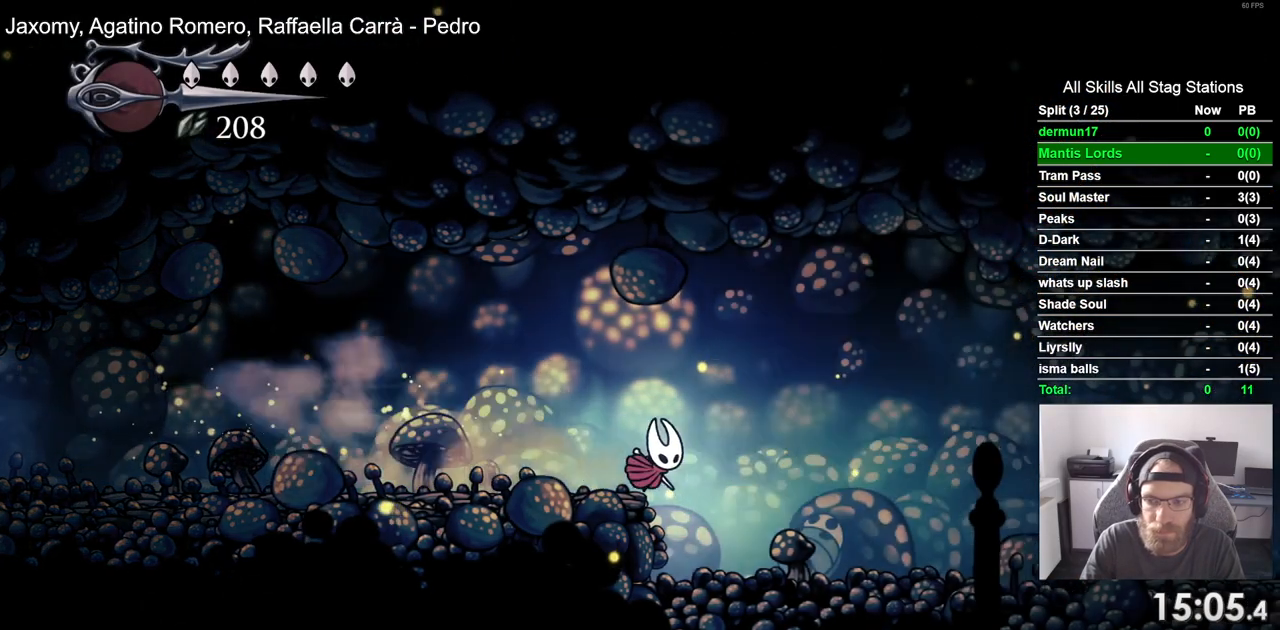
{"buttons": ["DPAD_RIGHT"], "left_stick": "center", "right_stick": "center", "events": [[300, "R2", "down"], [483, "R2", "up"]]}
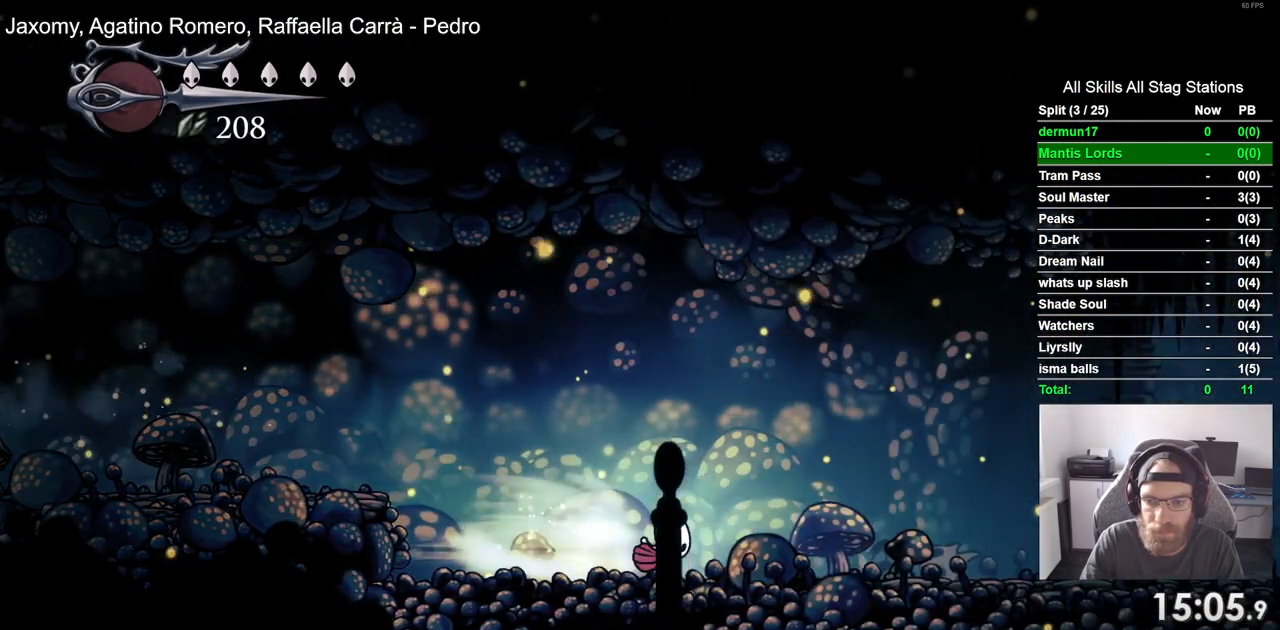
{"buttons": ["R1", "R2", "DPAD_RIGHT"], "left_stick": "center", "right_stick": "center", "events": [[367, "R2", "down"], [433, "R1", "down"]]}
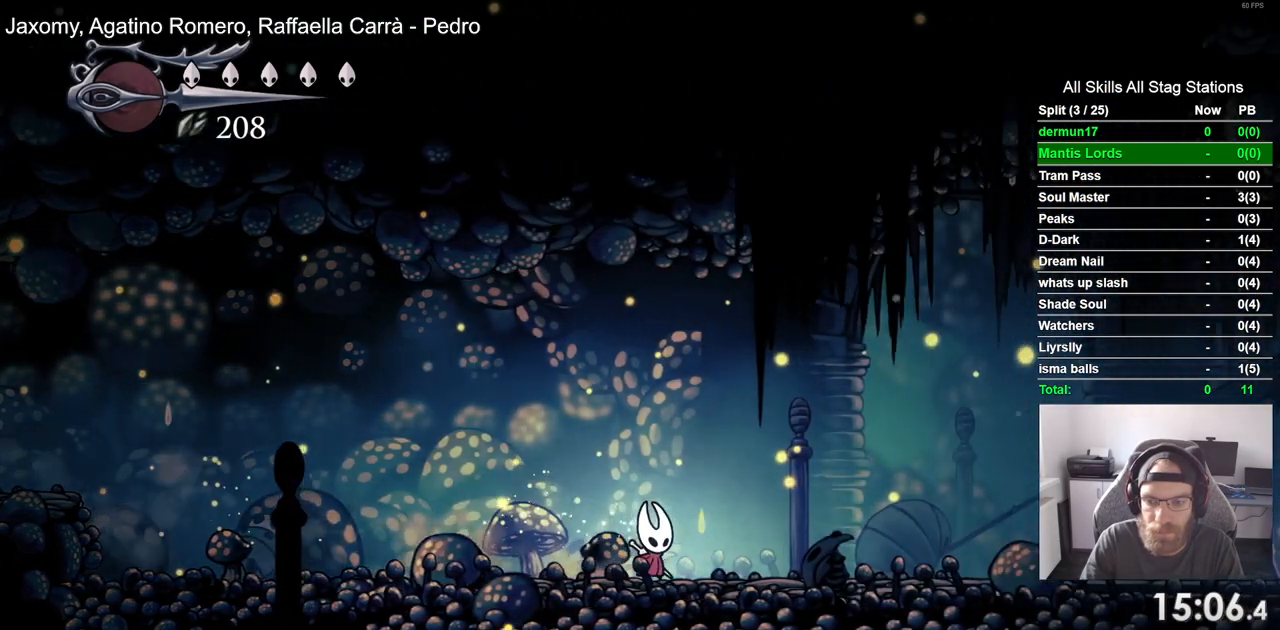
{"buttons": ["DPAD_RIGHT"], "left_stick": "center", "right_stick": "center", "events": [[50, "R1", "up"], [67, "R2", "up"]]}
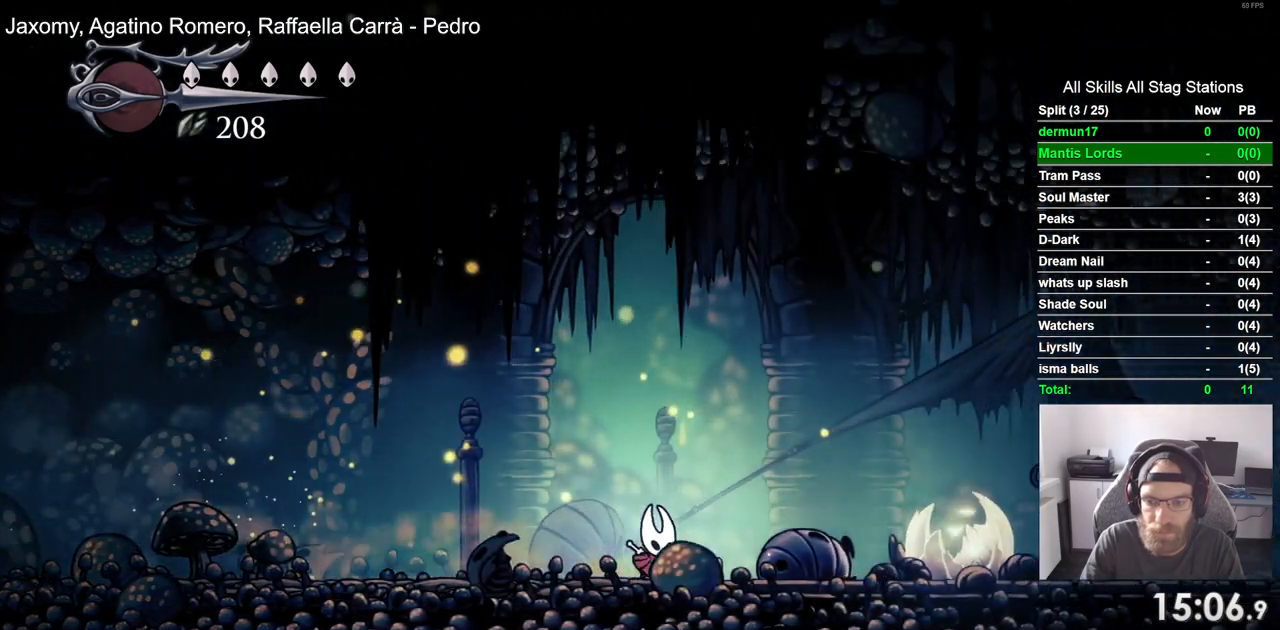
{"buttons": ["DPAD_RIGHT"], "left_stick": "center", "right_stick": "center", "events": [[167, "DPAD_RIGHT", "up"], [167, "DPAD_UP", "down"], [333, "DPAD_RIGHT", "down"], [333, "DPAD_UP", "up"]]}
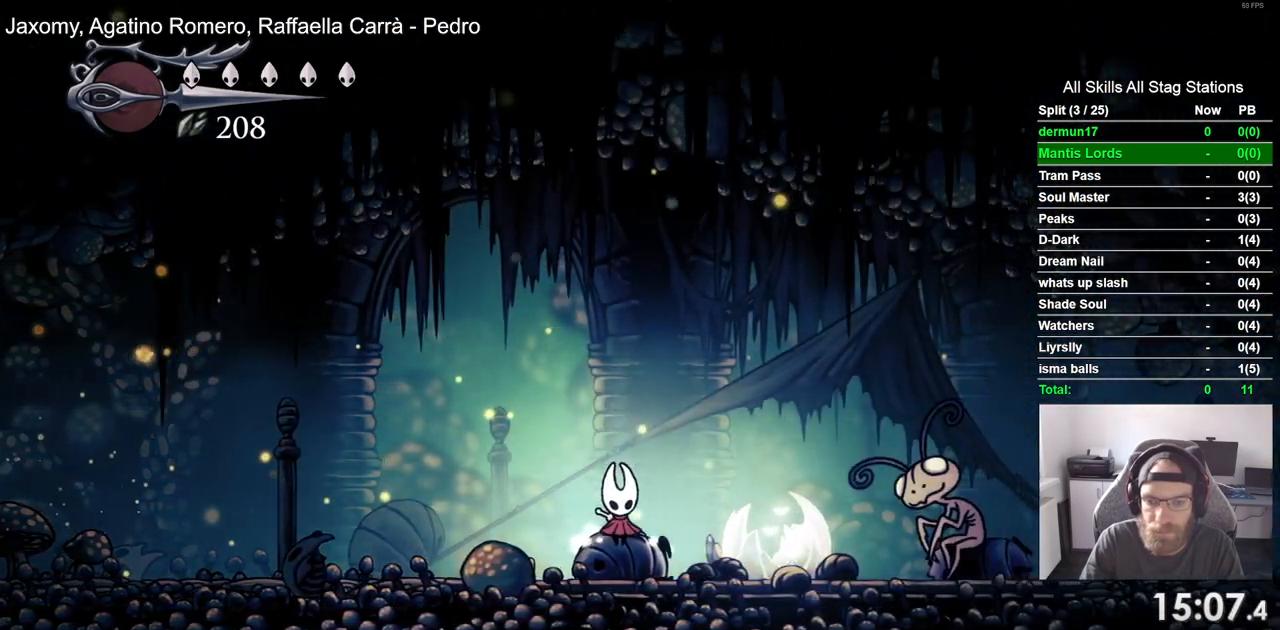
{"buttons": [], "left_stick": "center", "right_stick": "center", "events": [[100, "DPAD_RIGHT", "up"]]}
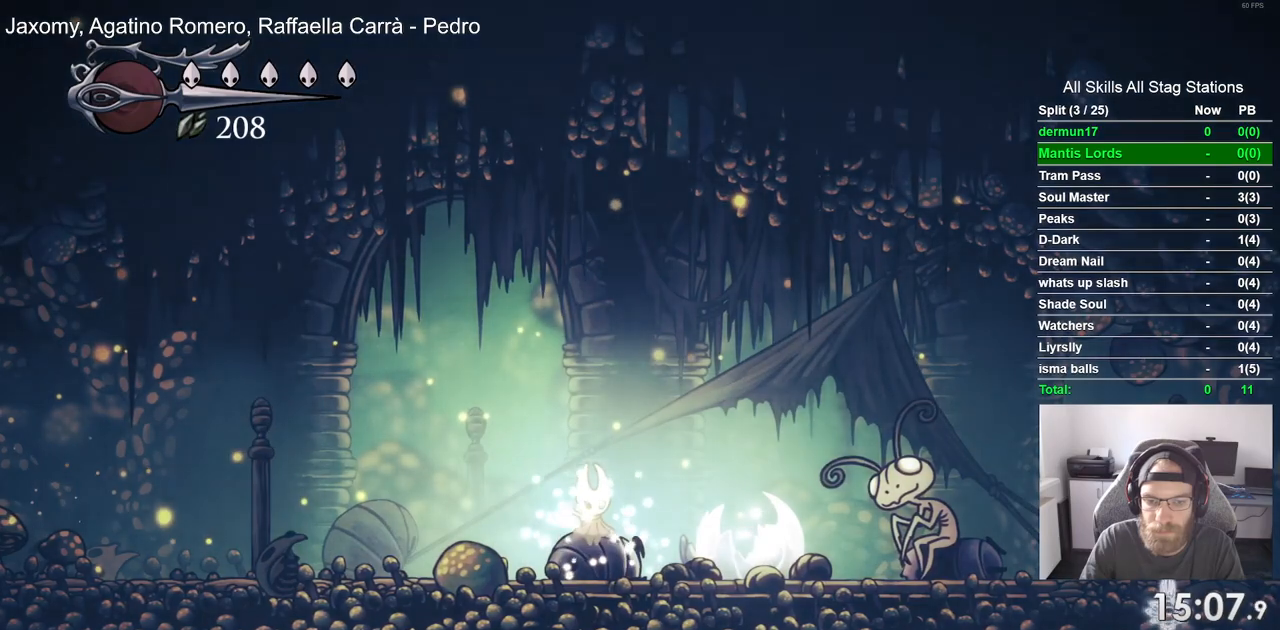
{"buttons": ["DPAD_LEFT"], "left_stick": "center", "right_stick": "center", "events": [[117, "DPAD_DOWN", "down"], [217, "DPAD_DOWN", "up"], [433, "DPAD_LEFT", "down"]]}
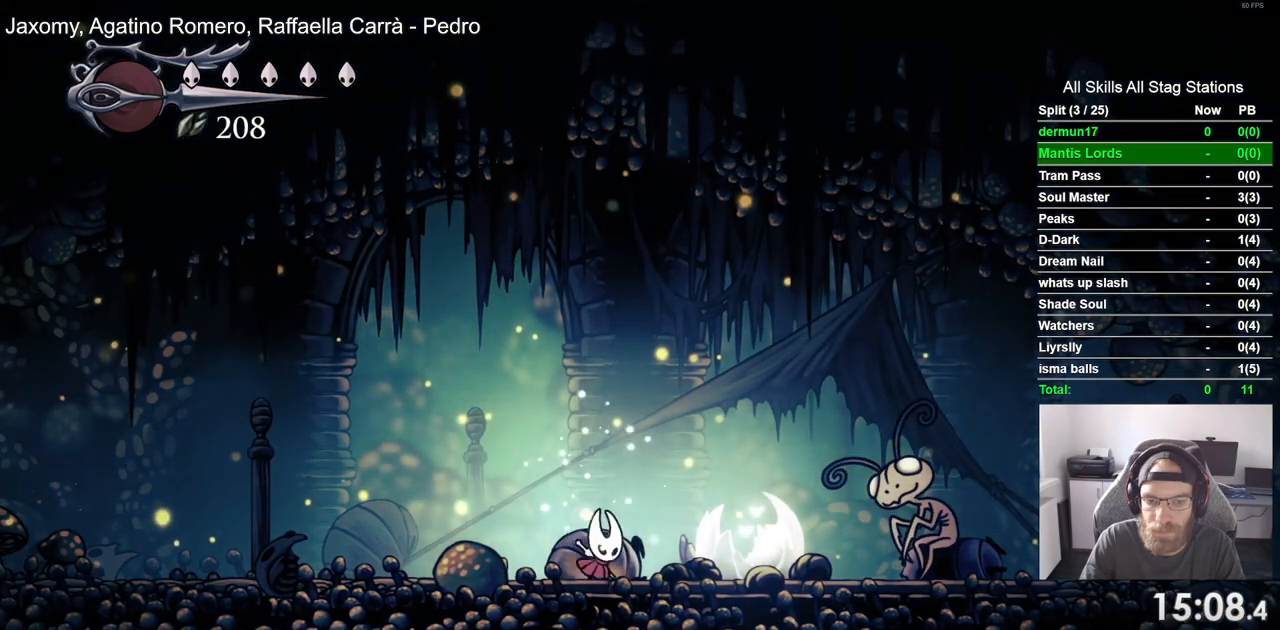
{"buttons": ["DPAD_LEFT"], "left_stick": "center", "right_stick": "center"}
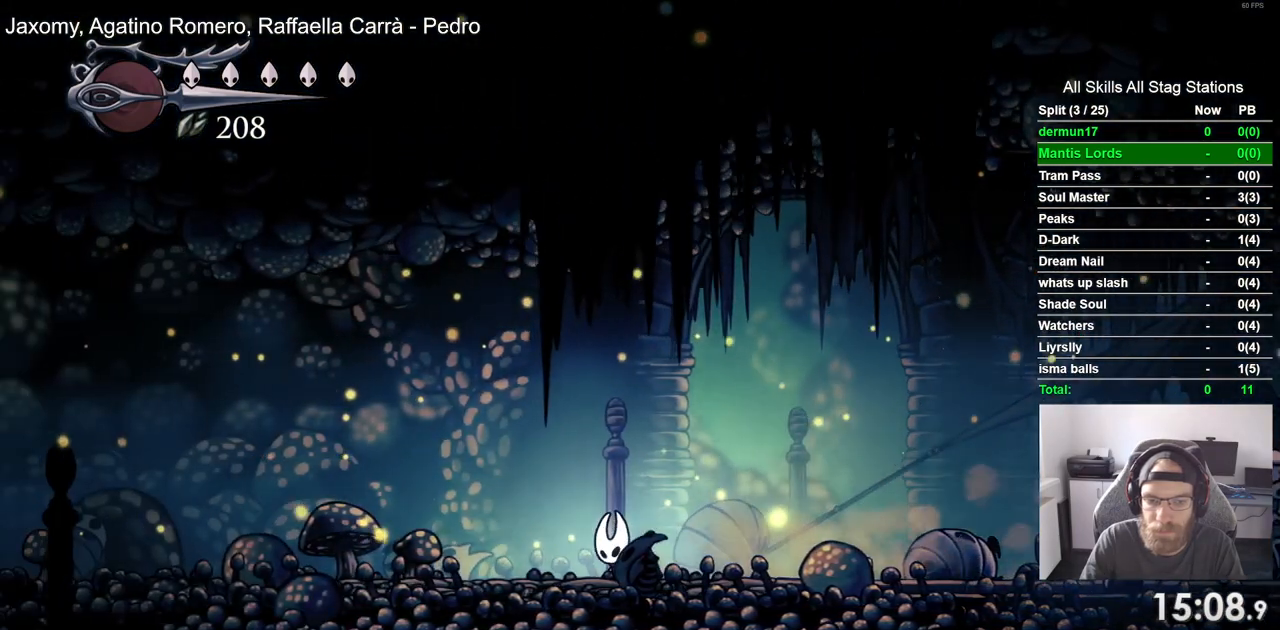
{"buttons": ["DPAD_LEFT"], "left_stick": "center", "right_stick": "center", "events": [[117, "R2", "down"], [317, "R2", "up"]]}
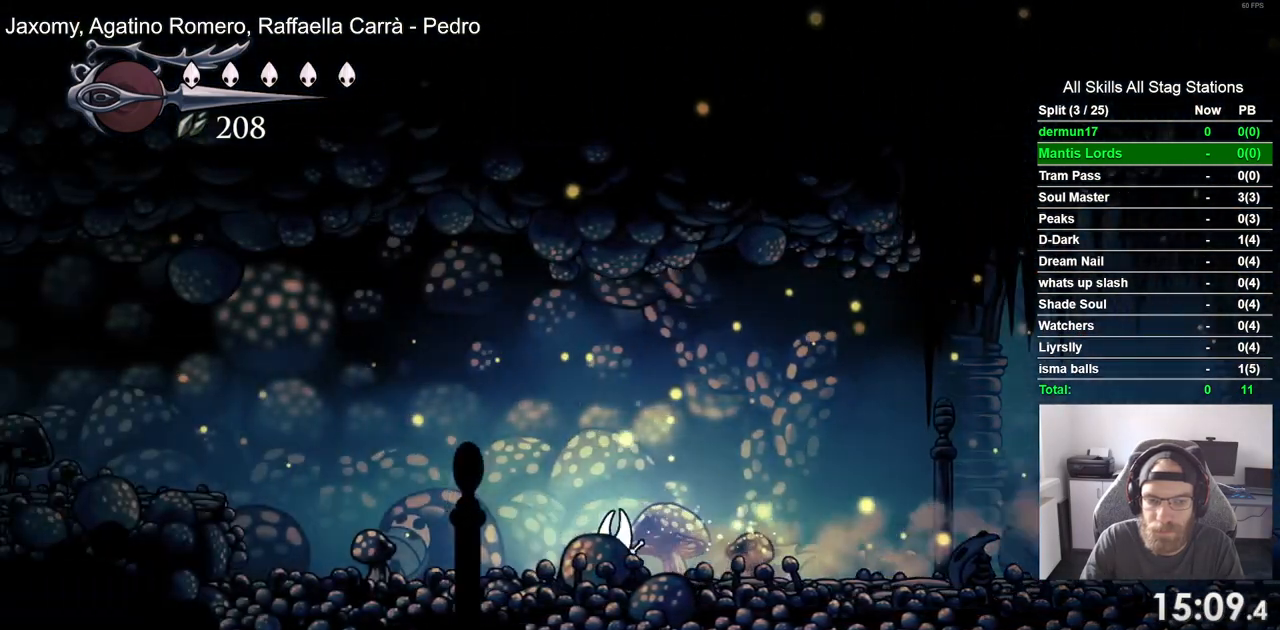
{"buttons": ["R2", "DPAD_LEFT"], "left_stick": "center", "right_stick": "center", "events": [[50, "CROSS", "down"], [300, "R2", "down"], [333, "CROSS", "up"]]}
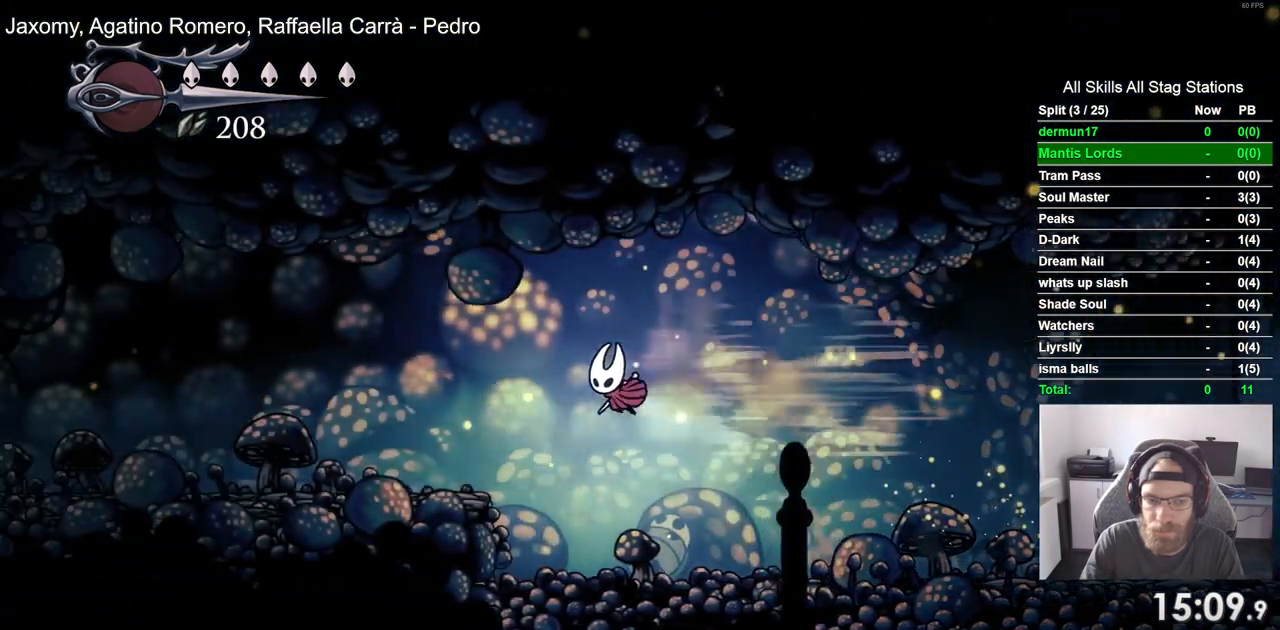
{"buttons": ["R2", "DPAD_LEFT"], "left_stick": "center", "right_stick": "center", "events": [[17, "R2", "up"], [317, "R2", "down"]]}
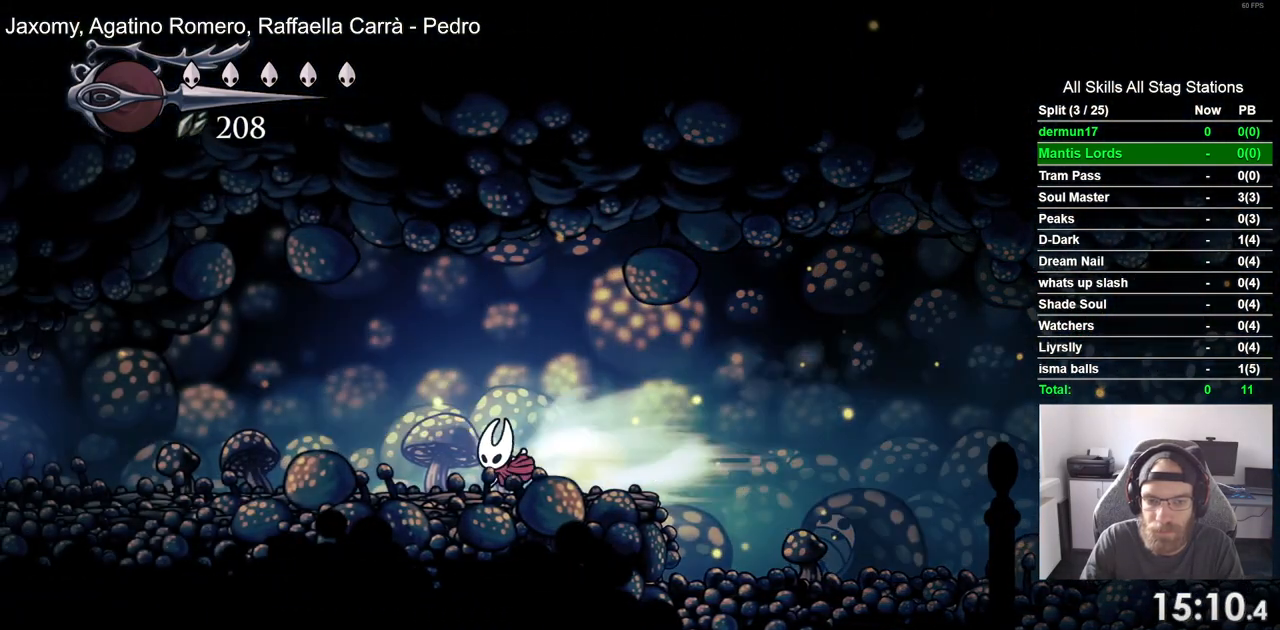
{"buttons": ["R2", "DPAD_LEFT"], "left_stick": "center", "right_stick": "center", "events": [[17, "R2", "up"], [450, "R2", "down"]]}
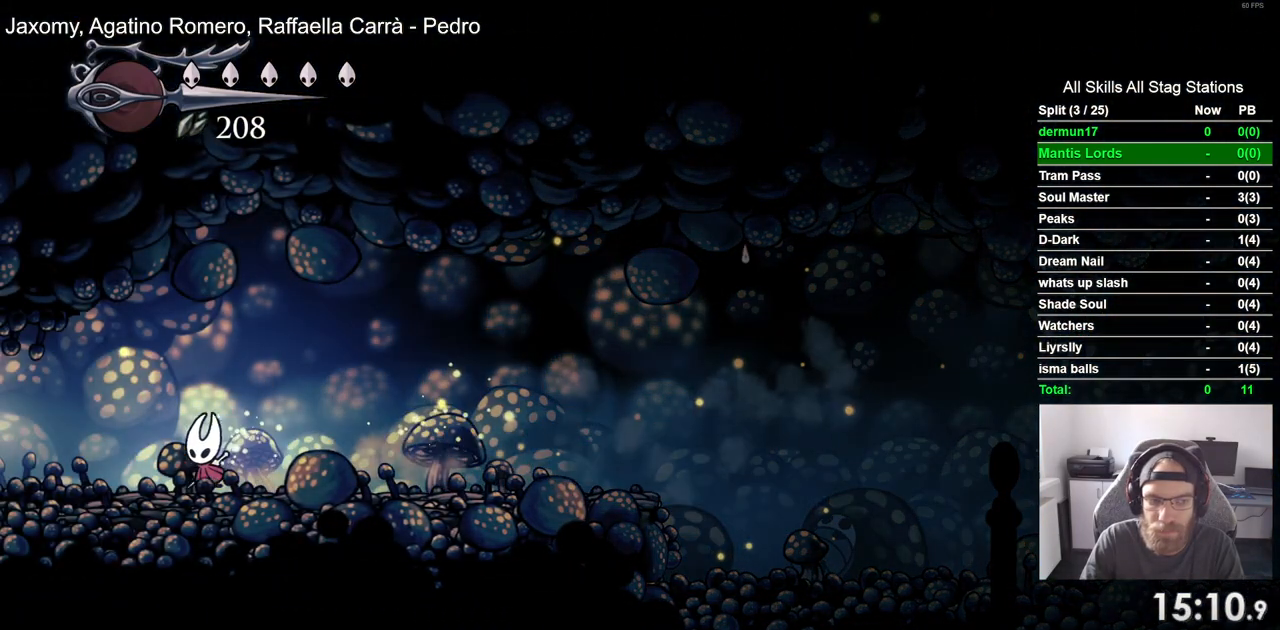
{"buttons": ["DPAD_LEFT"], "left_stick": "center", "right_stick": "center", "events": [[167, "R2", "up"], [317, "DPAD_LEFT", "up"], [483, "DPAD_LEFT", "down"]]}
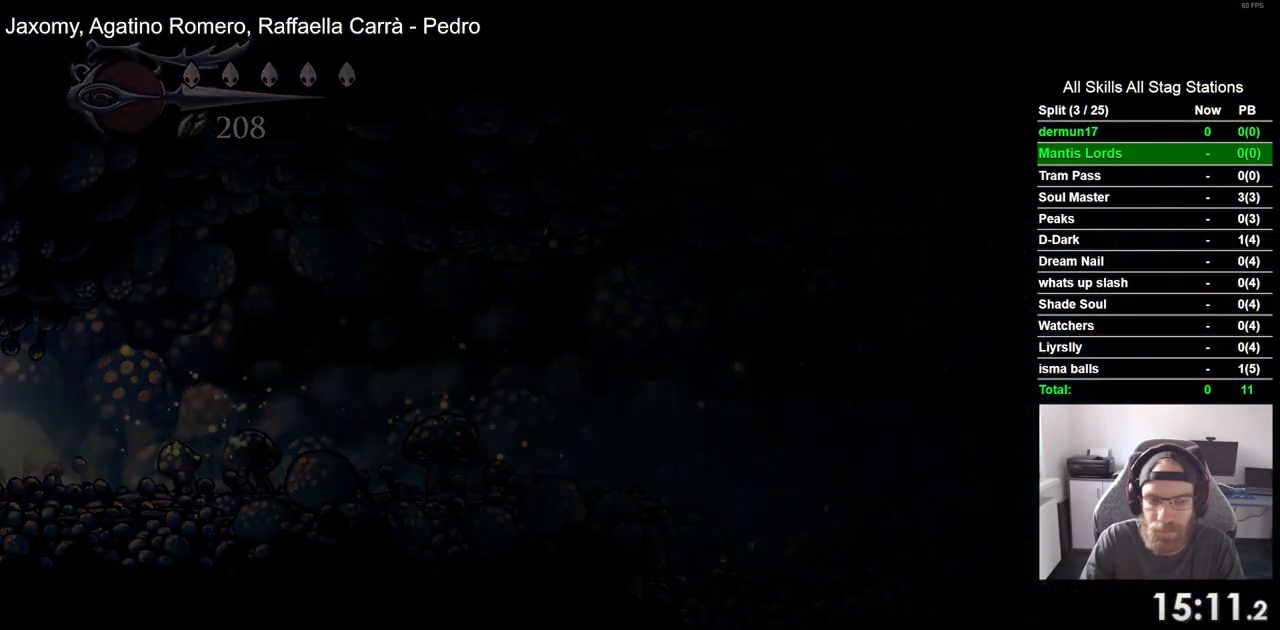
{"buttons": ["DPAD_LEFT"], "left_stick": "center", "right_stick": "center", "events": []}
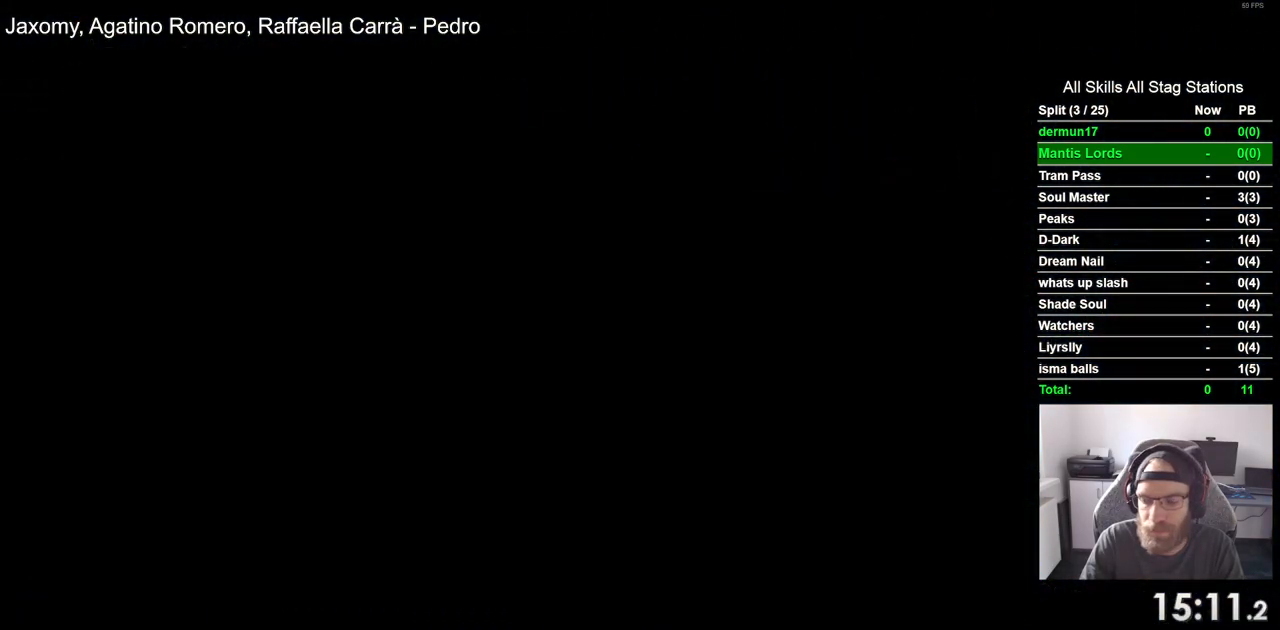
{"buttons": ["DPAD_LEFT"], "left_stick": "center", "right_stick": "center", "events": []}
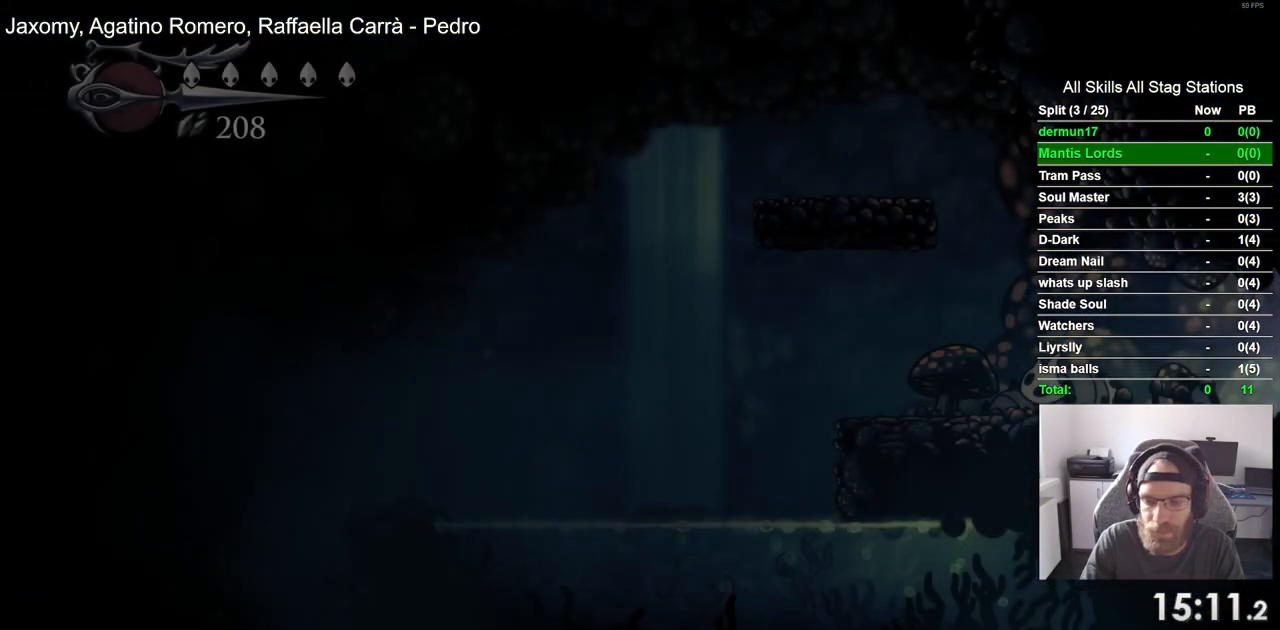
{"buttons": ["DPAD_LEFT"], "left_stick": "center", "right_stick": "center", "events": []}
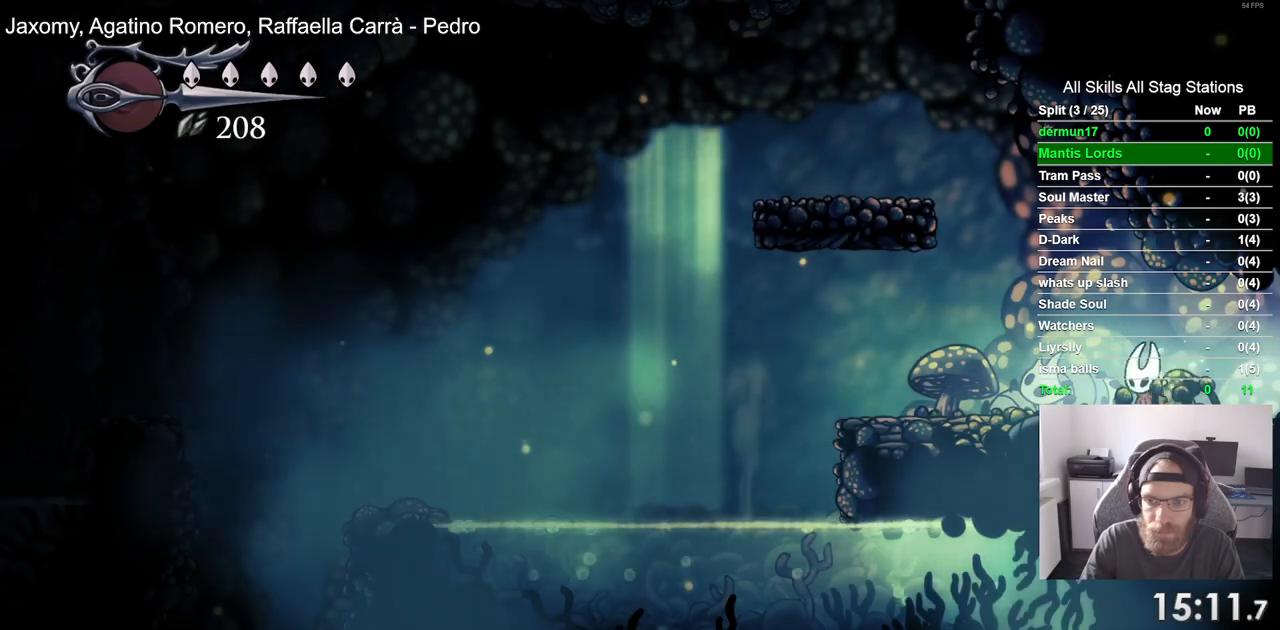
{"buttons": ["CROSS", "DPAD_LEFT"], "left_stick": "center", "right_stick": "center", "events": [[83, "CROSS", "down"]]}
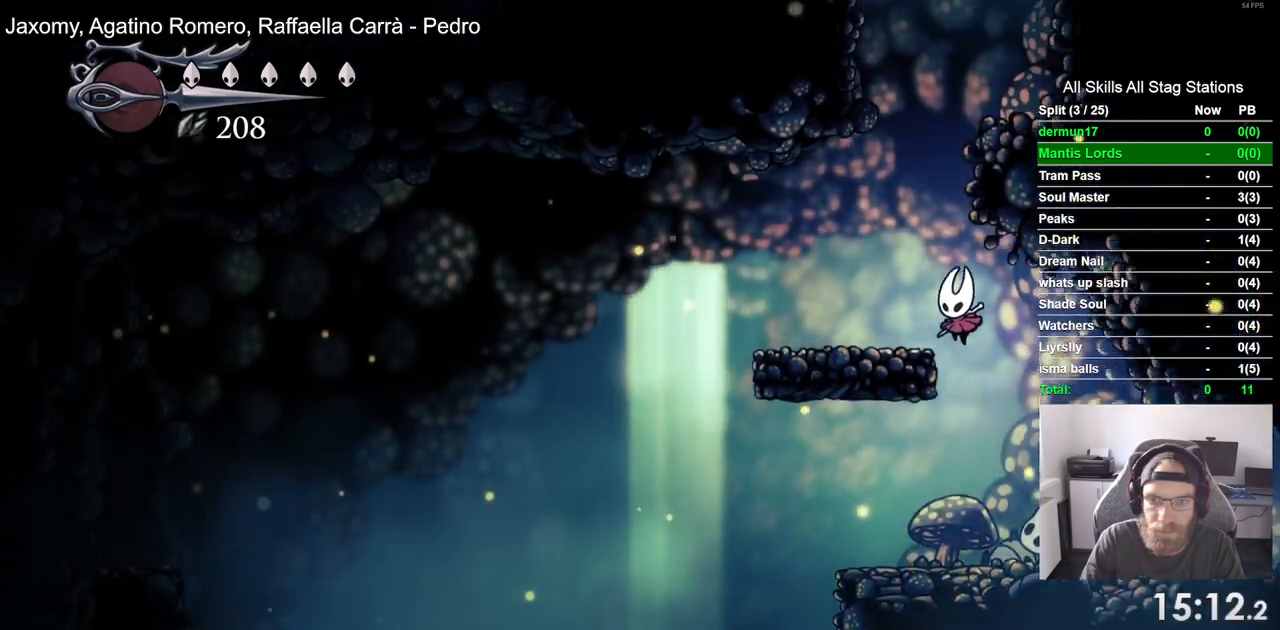
{"buttons": ["DPAD_LEFT"], "left_stick": "center", "right_stick": "center", "events": [[50, "CROSS", "up"], [367, "CROSS", "down"], [500, "CROSS", "up"]]}
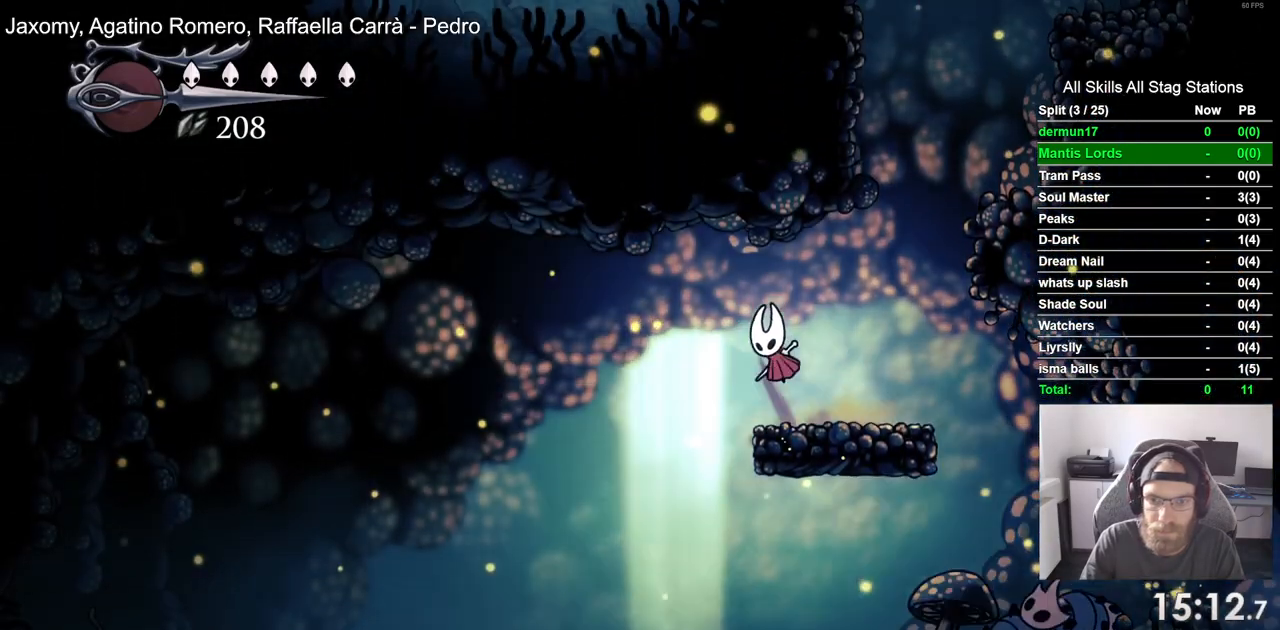
{"buttons": ["R2", "DPAD_LEFT"], "left_stick": "center", "right_stick": "center", "events": [[467, "R2", "down"]]}
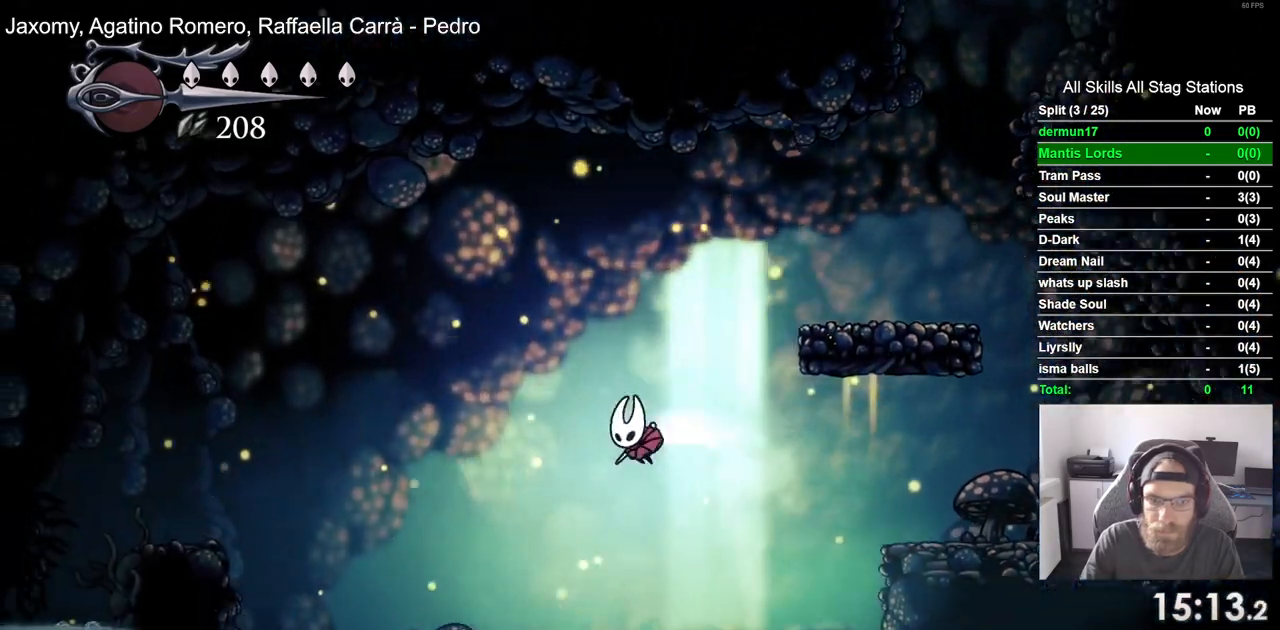
{"buttons": ["DPAD_LEFT"], "left_stick": "center", "right_stick": "center", "events": [[167, "R2", "up"]]}
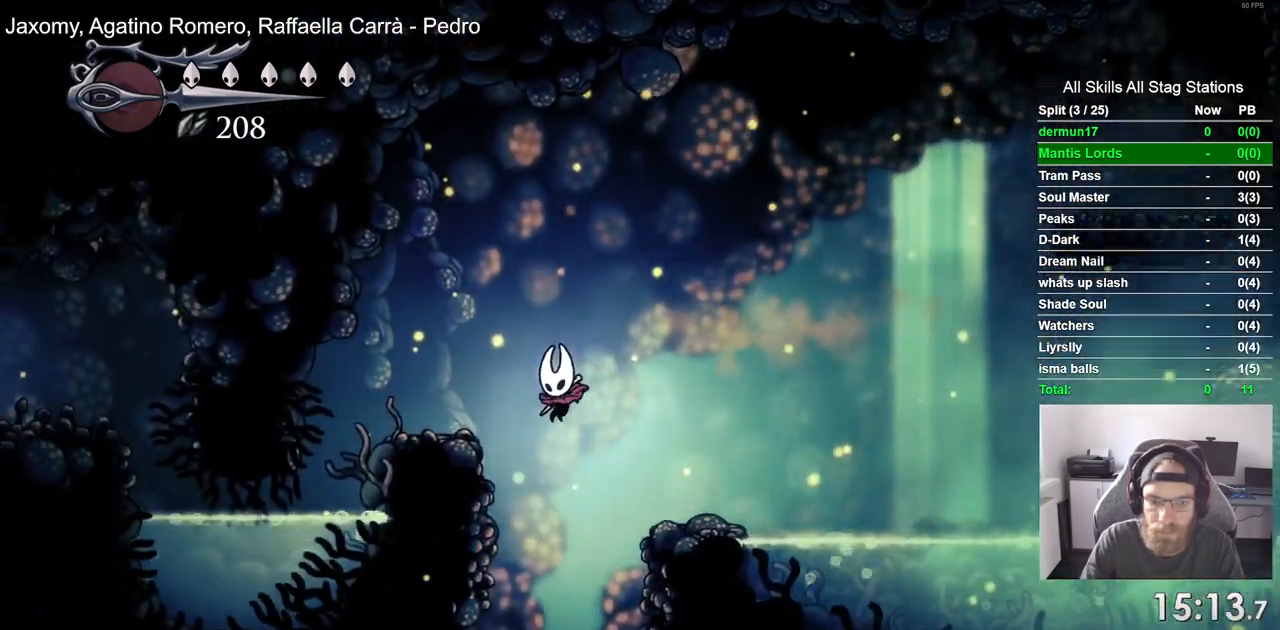
{"buttons": ["DPAD_LEFT"], "left_stick": "center", "right_stick": "center", "events": []}